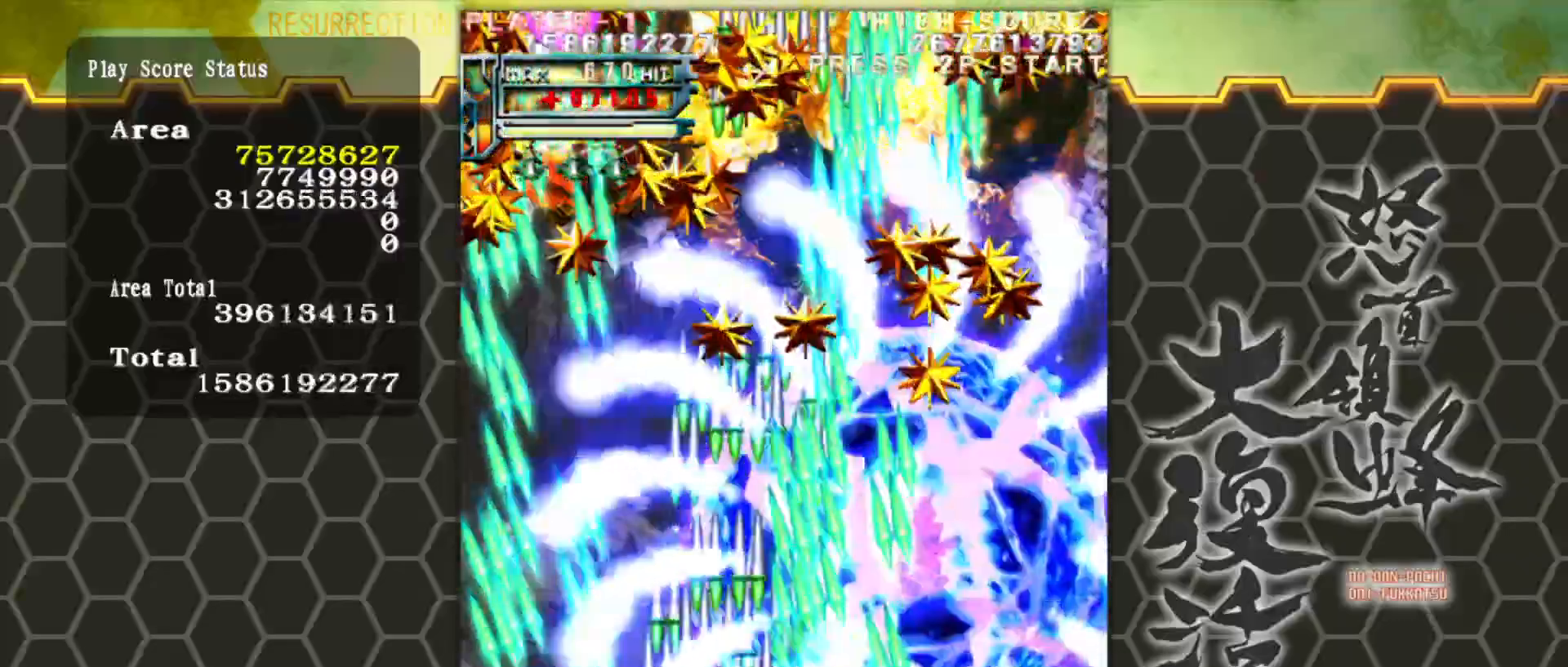
Gameplay with a controller (arcade stick); each line is a JSON object with the inputs held at the frame after it. "events" lists button and stick changes between this image and that frame as [ms after this image, input, new state], when the widget could be followed in between. Not read: L3 R3.
{"buttons": [], "left_stick": "up", "events": [[233, "left_stick", "up-left"], [467, "left_stick", "up"]]}
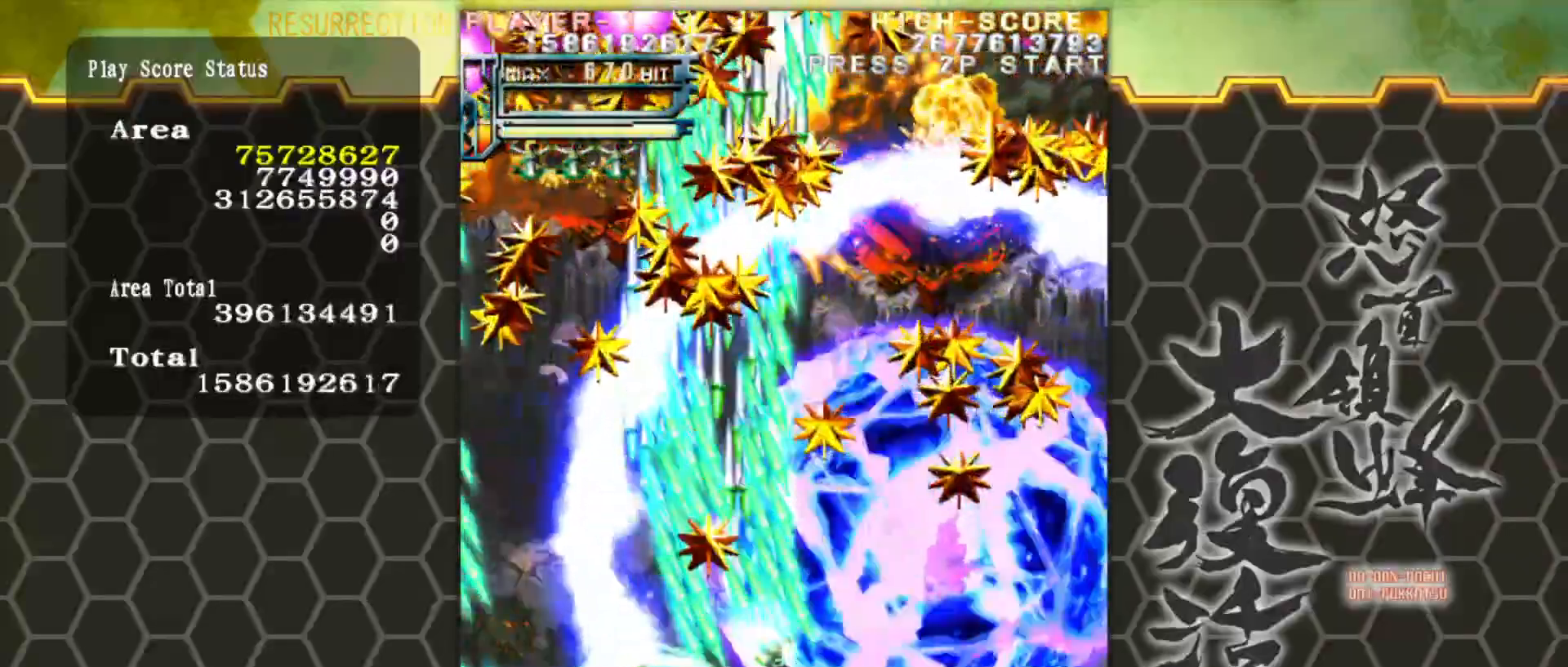
{"buttons": [], "left_stick": "up", "events": [[67, "left_stick", "up-right"], [267, "left_stick", "up"]]}
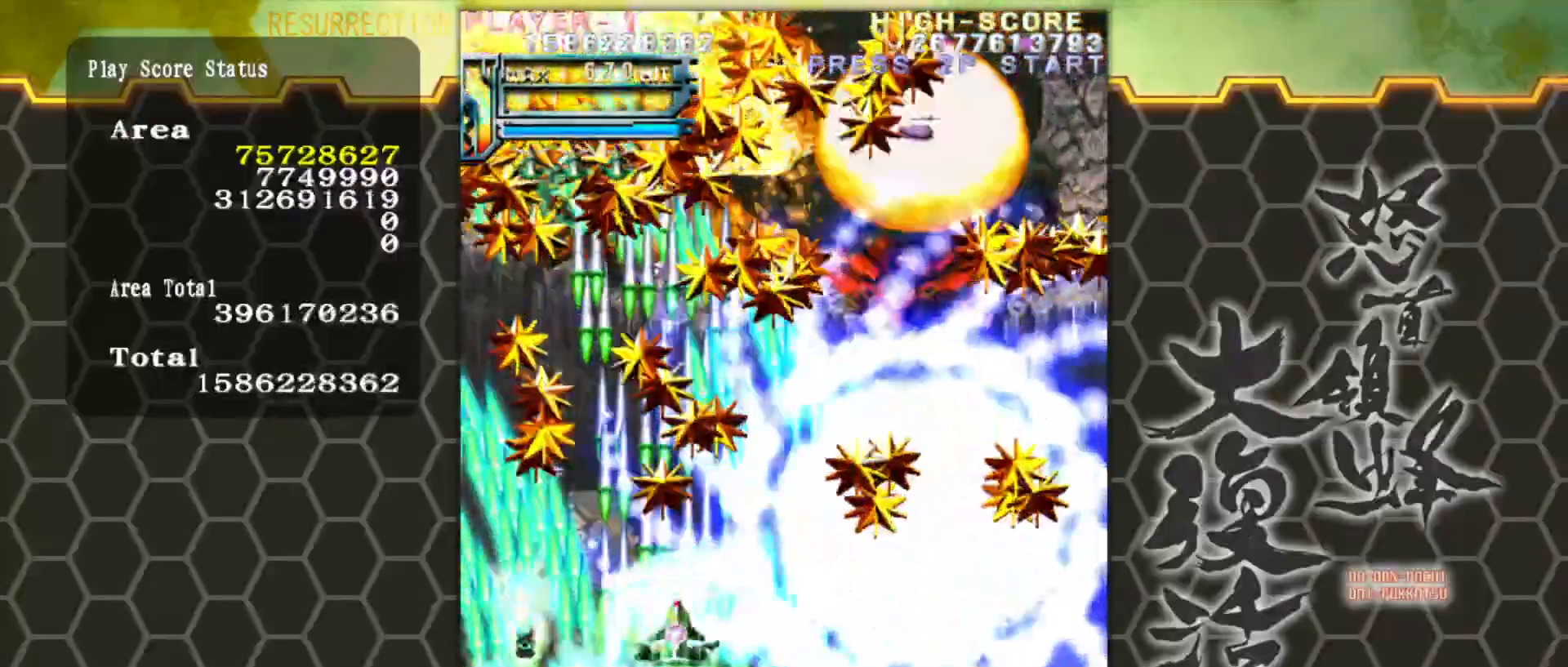
{"buttons": [], "left_stick": "up-left", "events": [[300, "left_stick", "up-left"]]}
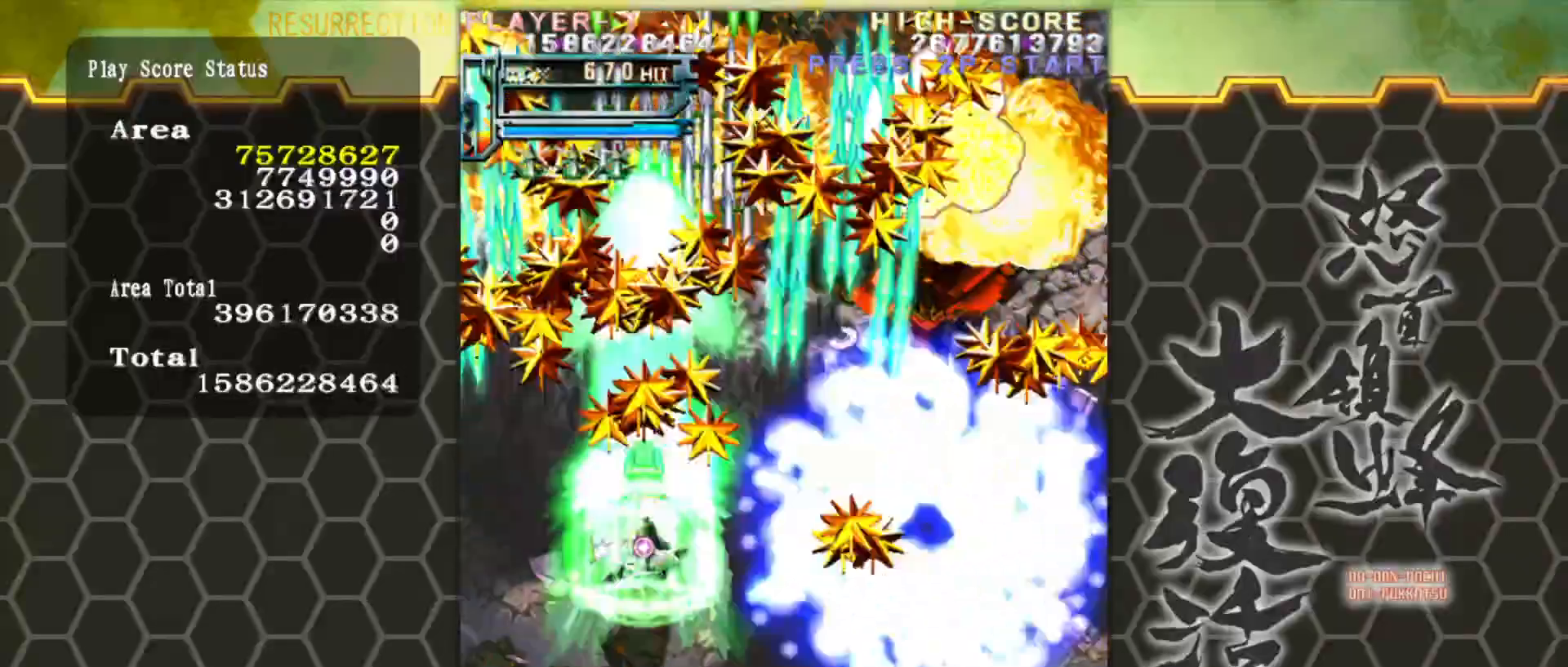
{"buttons": [], "left_stick": "up-left", "events": [[133, "left_stick", "up"], [400, "left_stick", "up-left"]]}
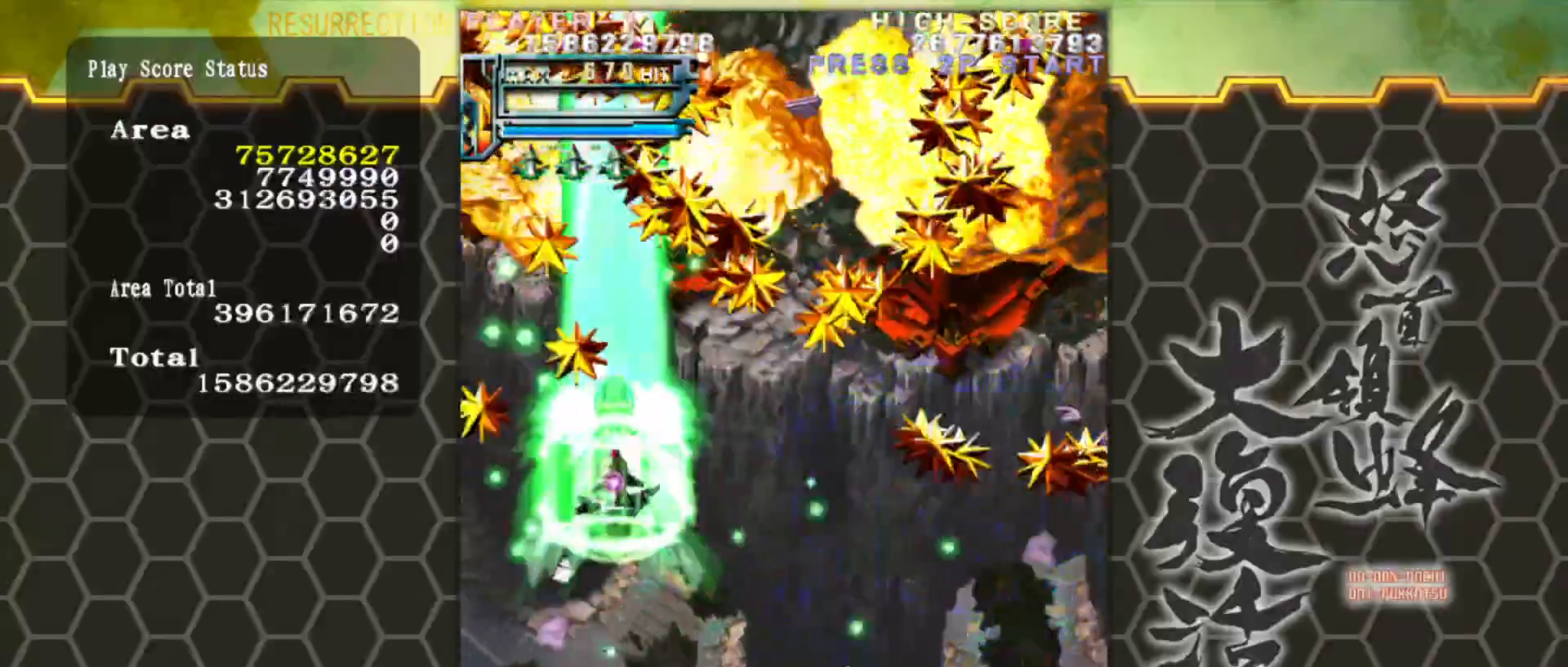
{"buttons": [], "left_stick": "down", "events": [[67, "left_stick", "up"], [250, "left_stick", "right"], [350, "left_stick", "down"]]}
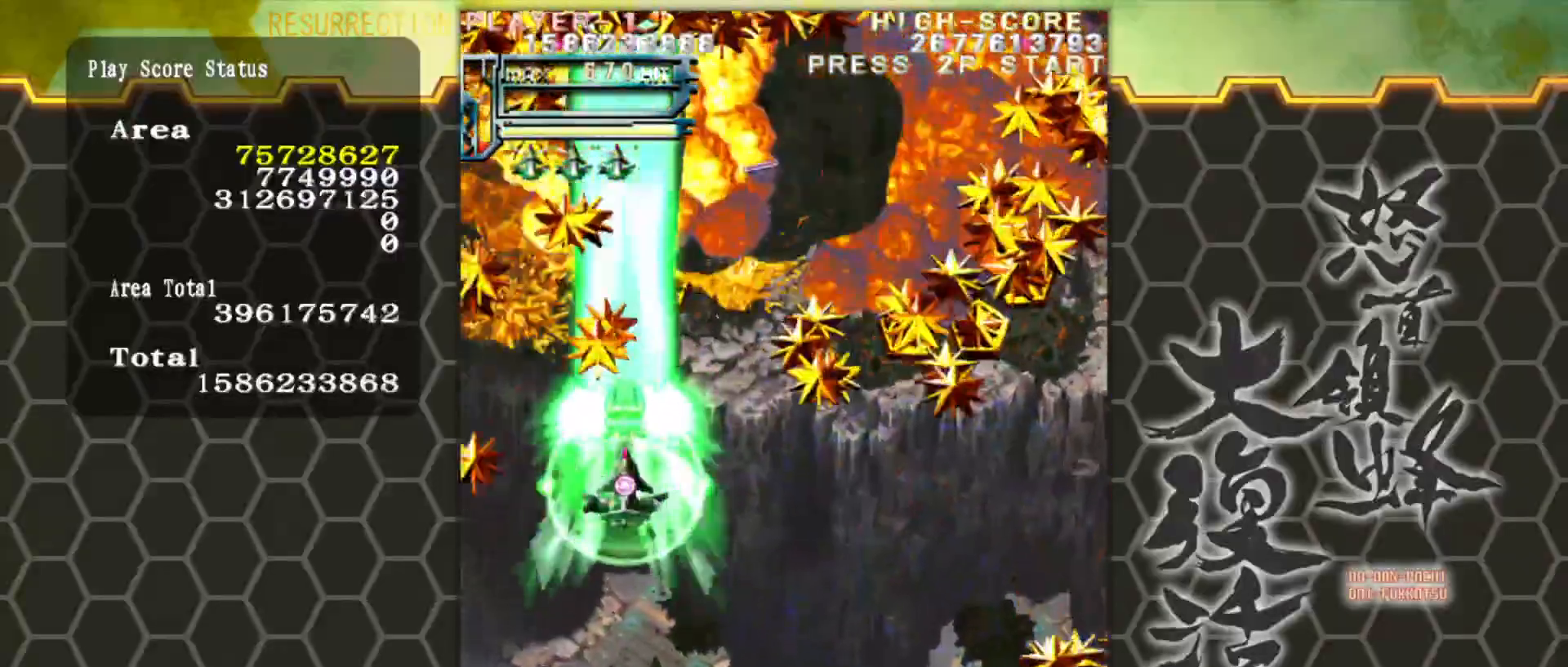
{"buttons": [], "left_stick": "down-right", "events": [[400, "left_stick", "down-right"]]}
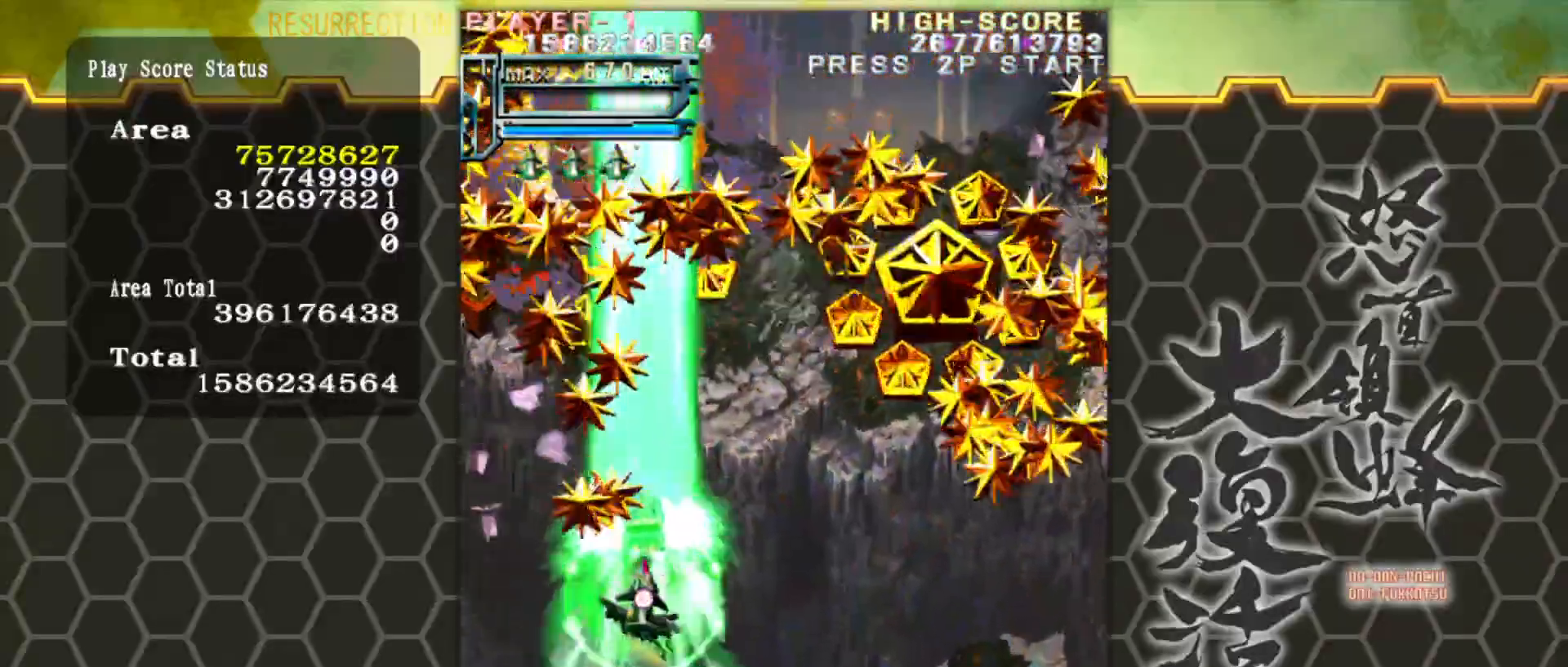
{"buttons": [], "left_stick": "down-right", "events": [[100, "left_stick", "right"], [417, "left_stick", "down-right"]]}
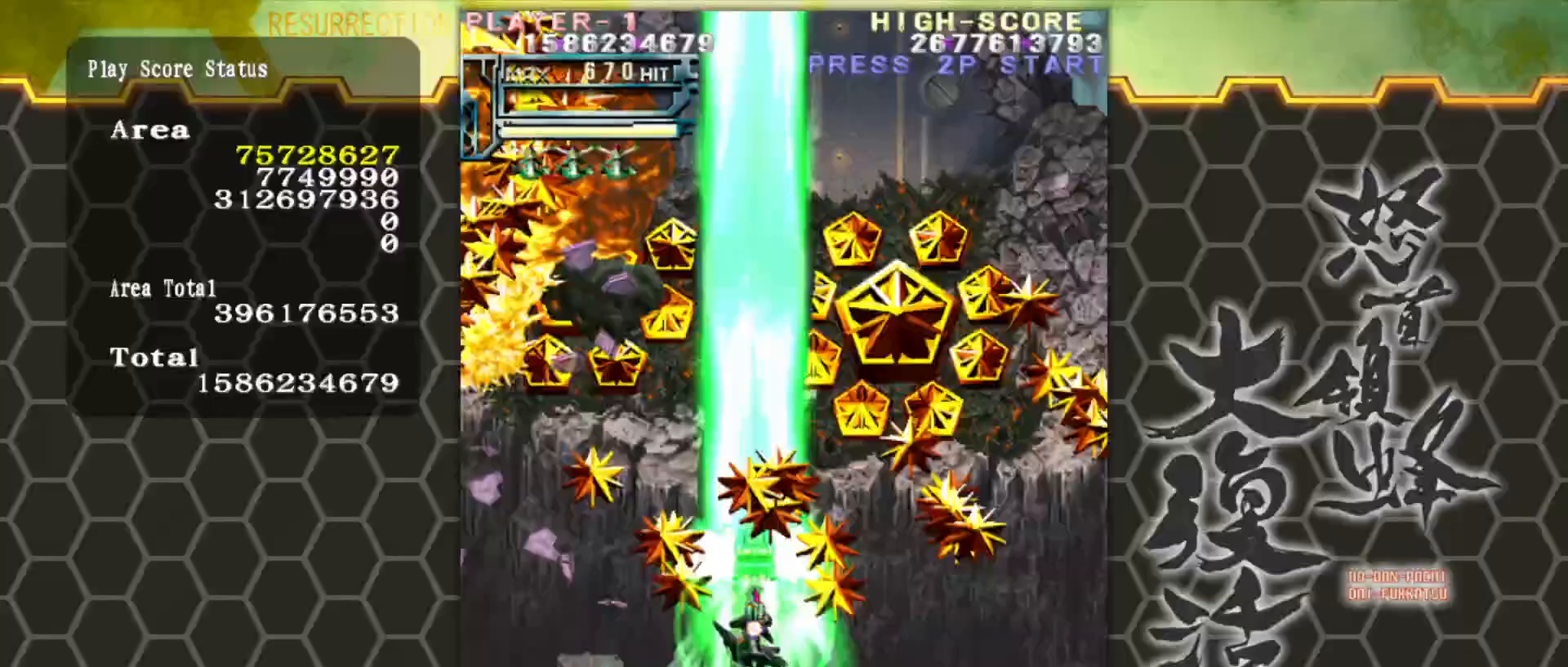
{"buttons": [], "left_stick": "right", "events": [[167, "left_stick", "right"]]}
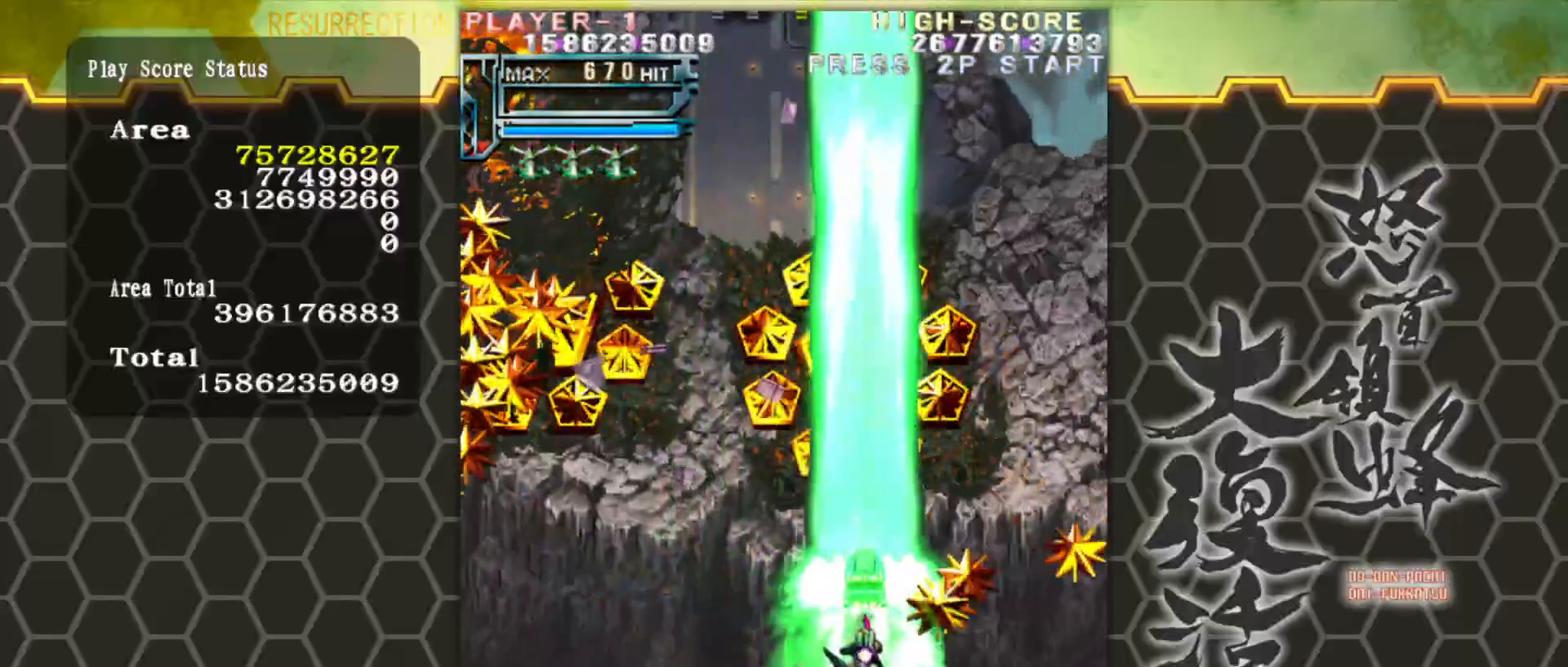
{"buttons": [], "left_stick": "up-left", "events": [[50, "left_stick", "up"], [300, "left_stick", "up-left"]]}
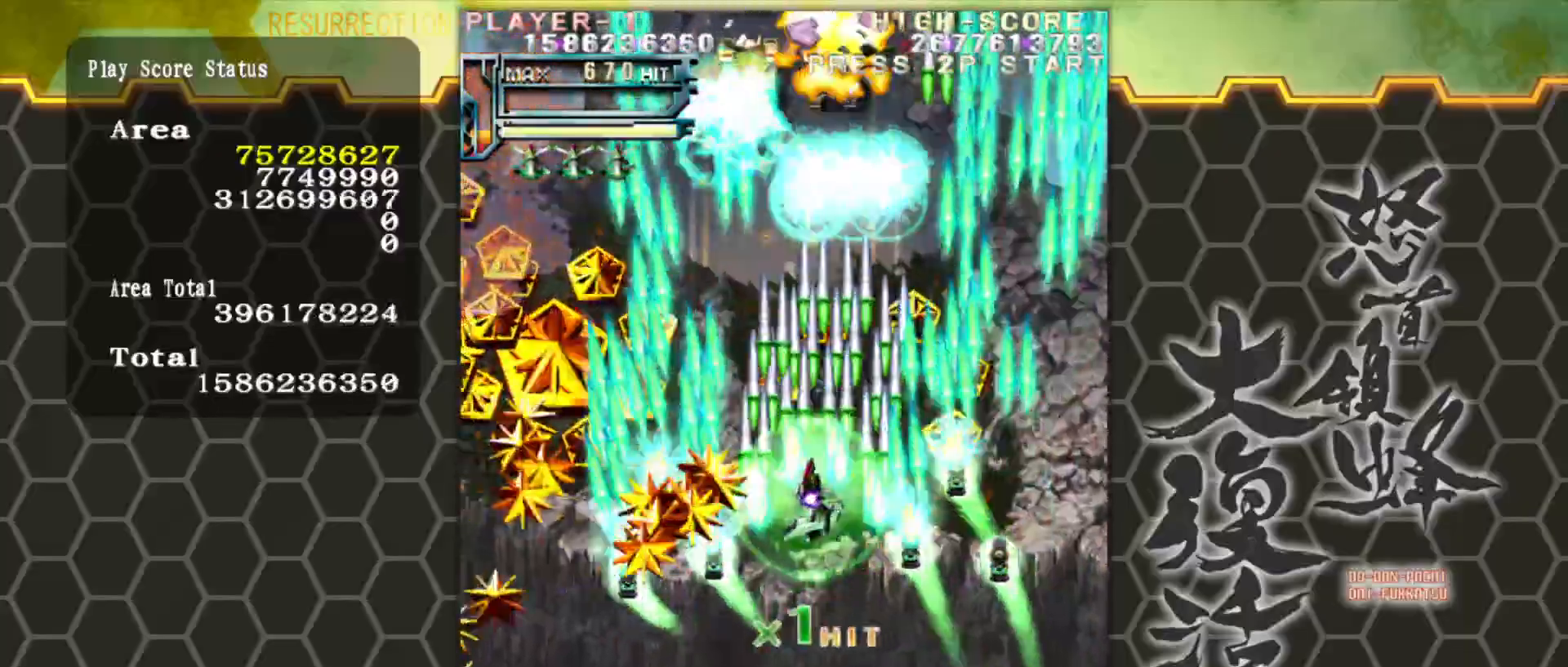
{"buttons": [], "left_stick": "down", "events": [[83, "left_stick", "down-left"], [250, "left_stick", "down-right"], [350, "left_stick", "down"]]}
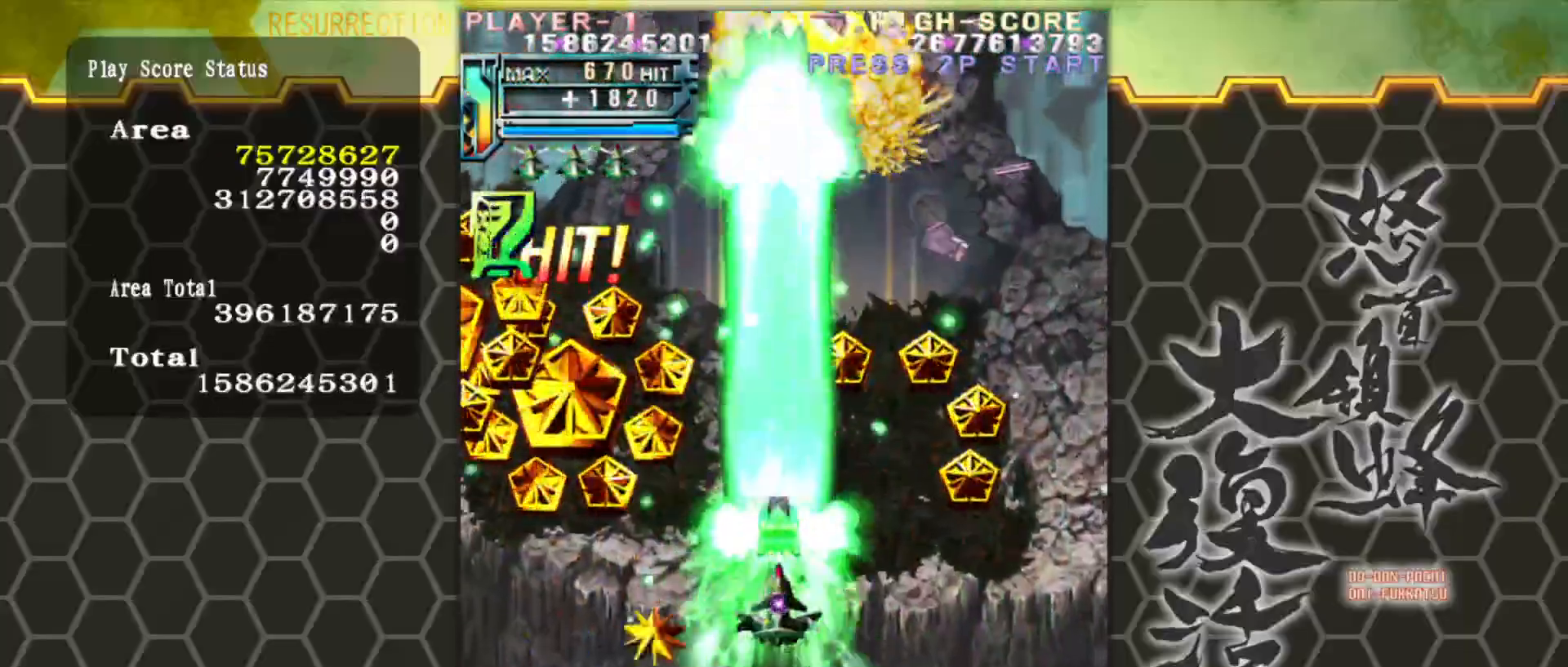
{"buttons": [], "left_stick": "up", "events": [[33, "left_stick", "down-left"], [233, "left_stick", "down-right"], [283, "left_stick", "right"], [467, "left_stick", "up"]]}
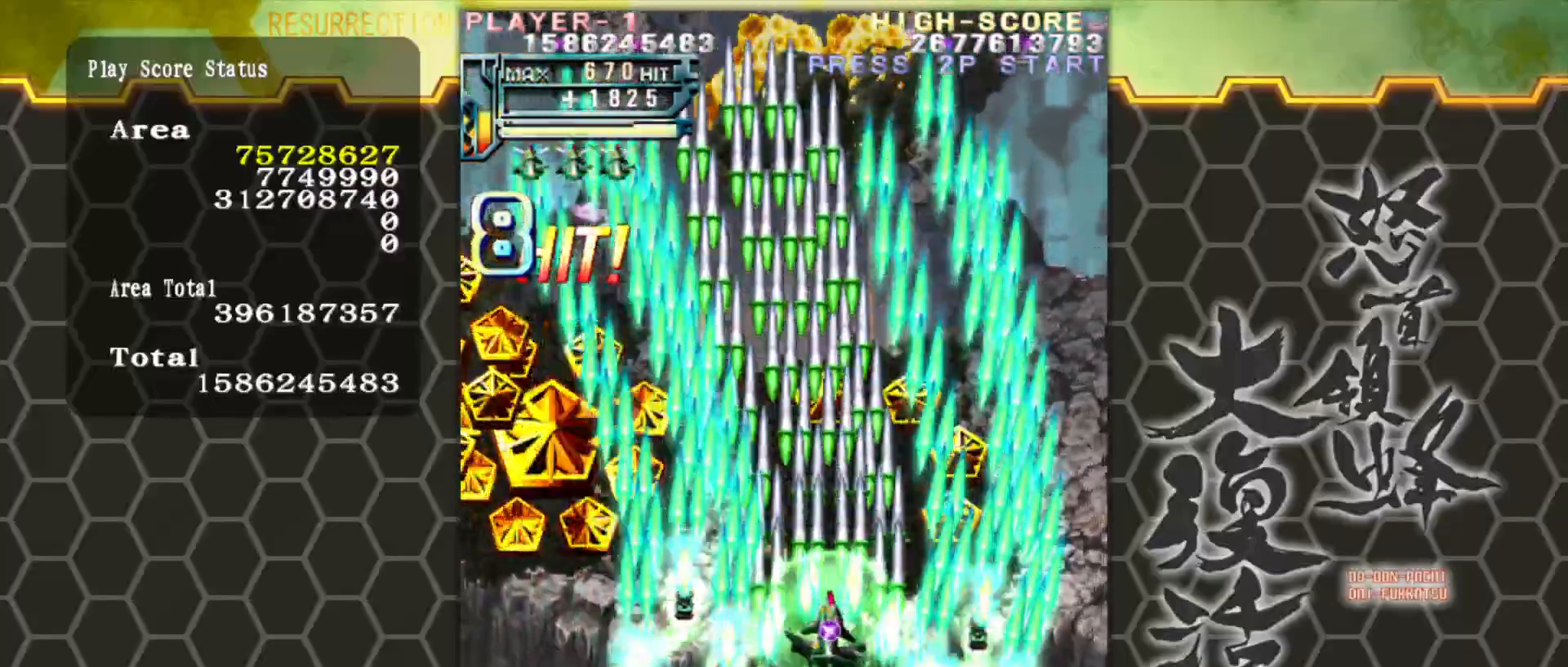
{"buttons": [], "left_stick": "up", "events": [[100, "left_stick", "center"], [350, "left_stick", "left"], [450, "left_stick", "up"]]}
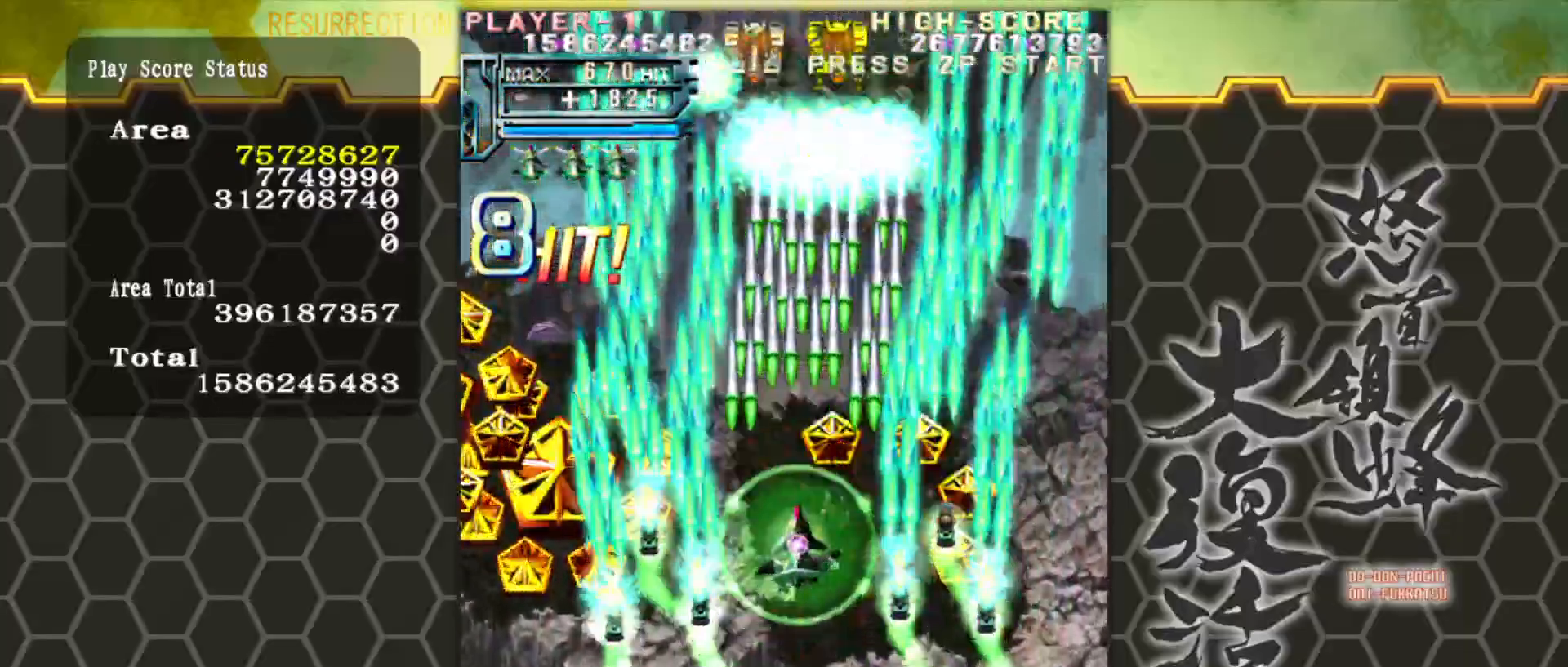
{"buttons": [], "left_stick": "down", "events": [[100, "left_stick", "left"], [183, "left_stick", "down-left"], [333, "left_stick", "down"]]}
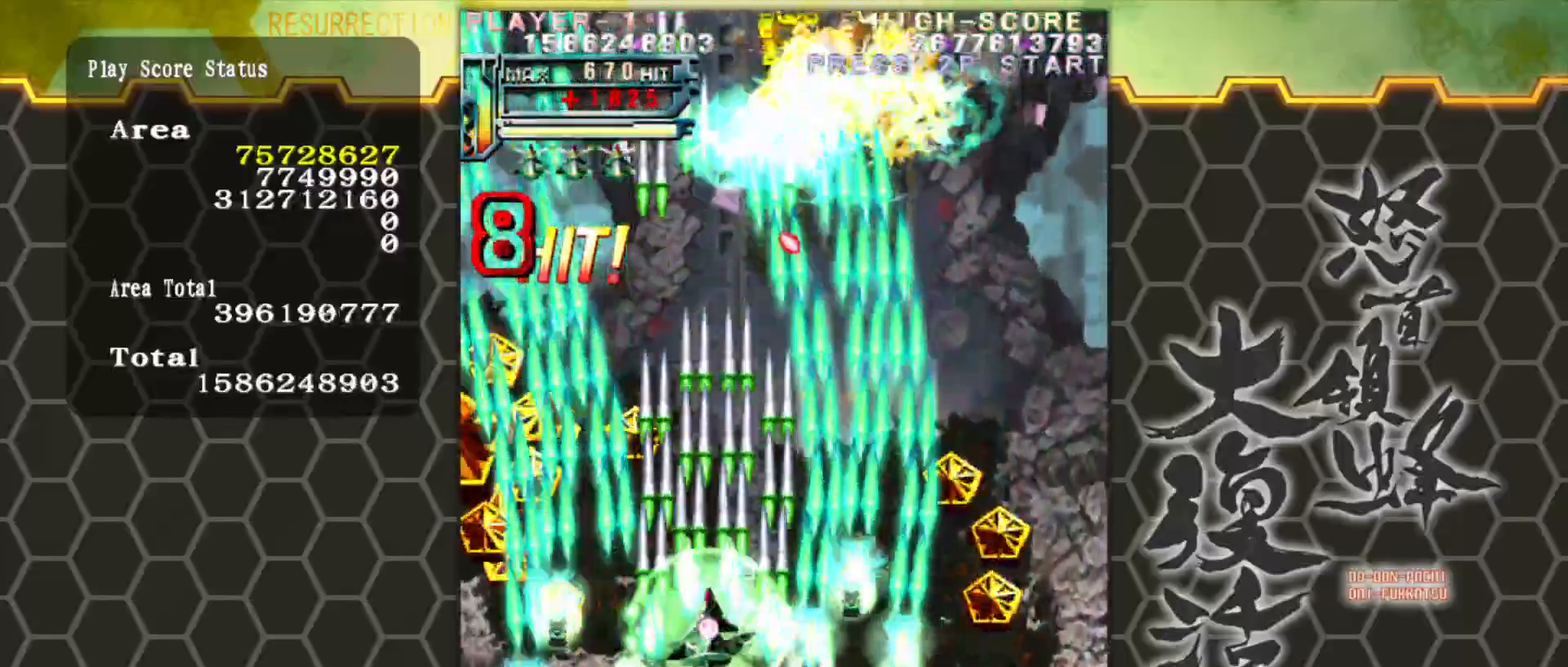
{"buttons": [], "left_stick": "up", "events": [[17, "left_stick", "left"], [117, "left_stick", "up-left"], [217, "left_stick", "up"]]}
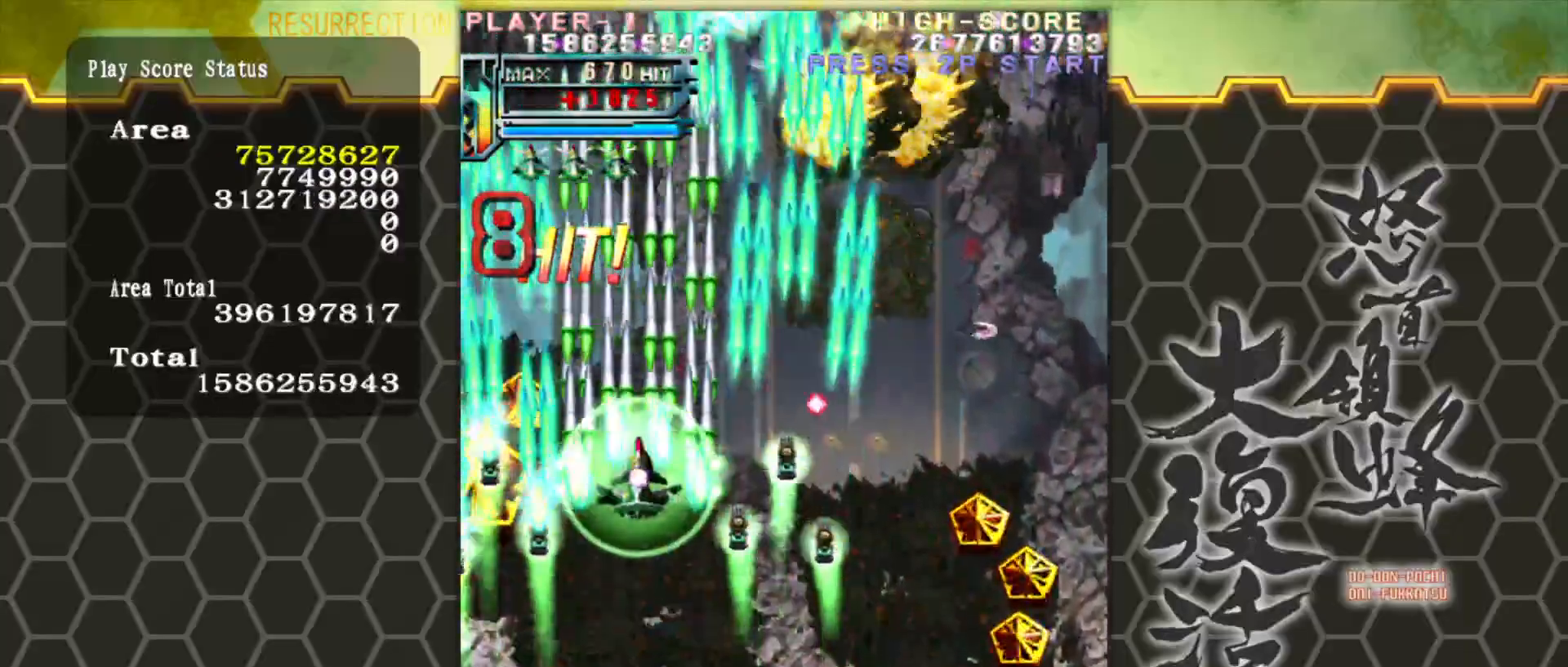
{"buttons": [], "left_stick": "right", "events": [[233, "left_stick", "right"]]}
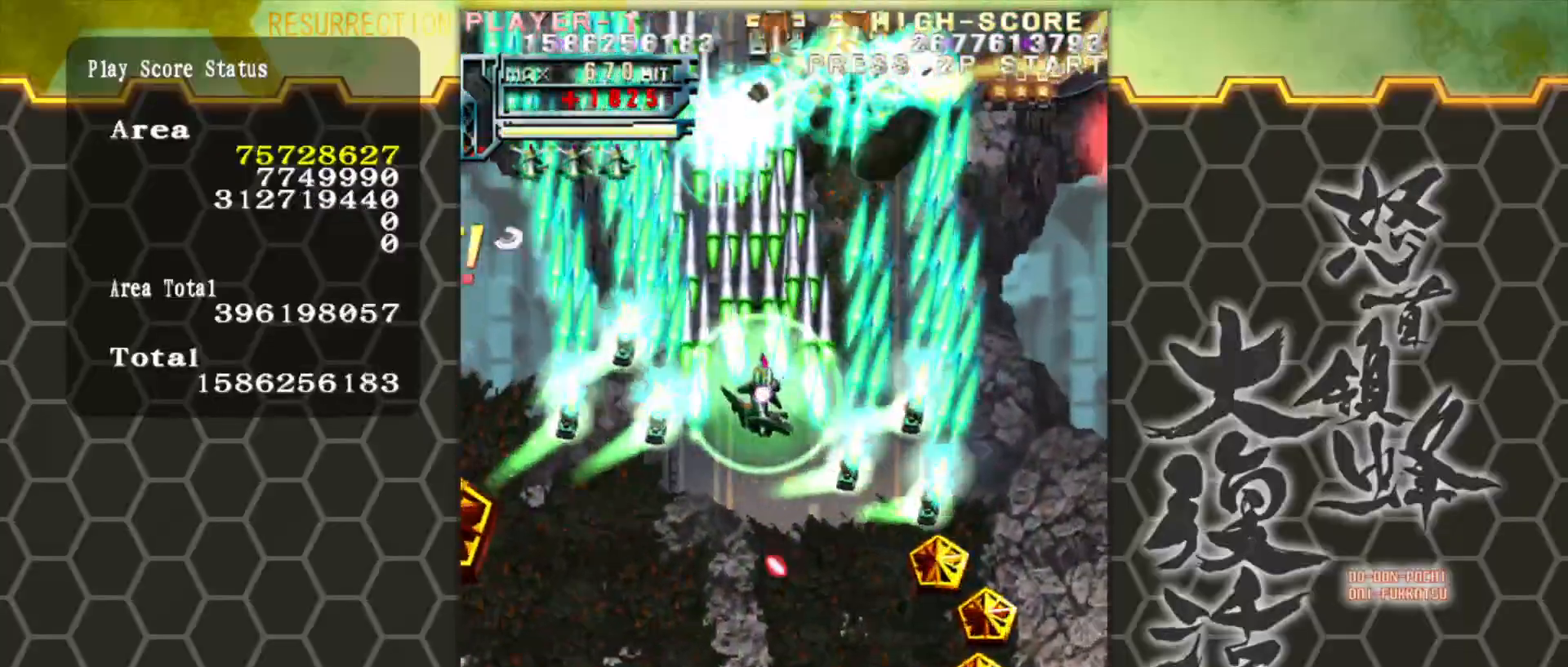
{"buttons": [], "left_stick": "down-right", "events": [[150, "left_stick", "down-right"]]}
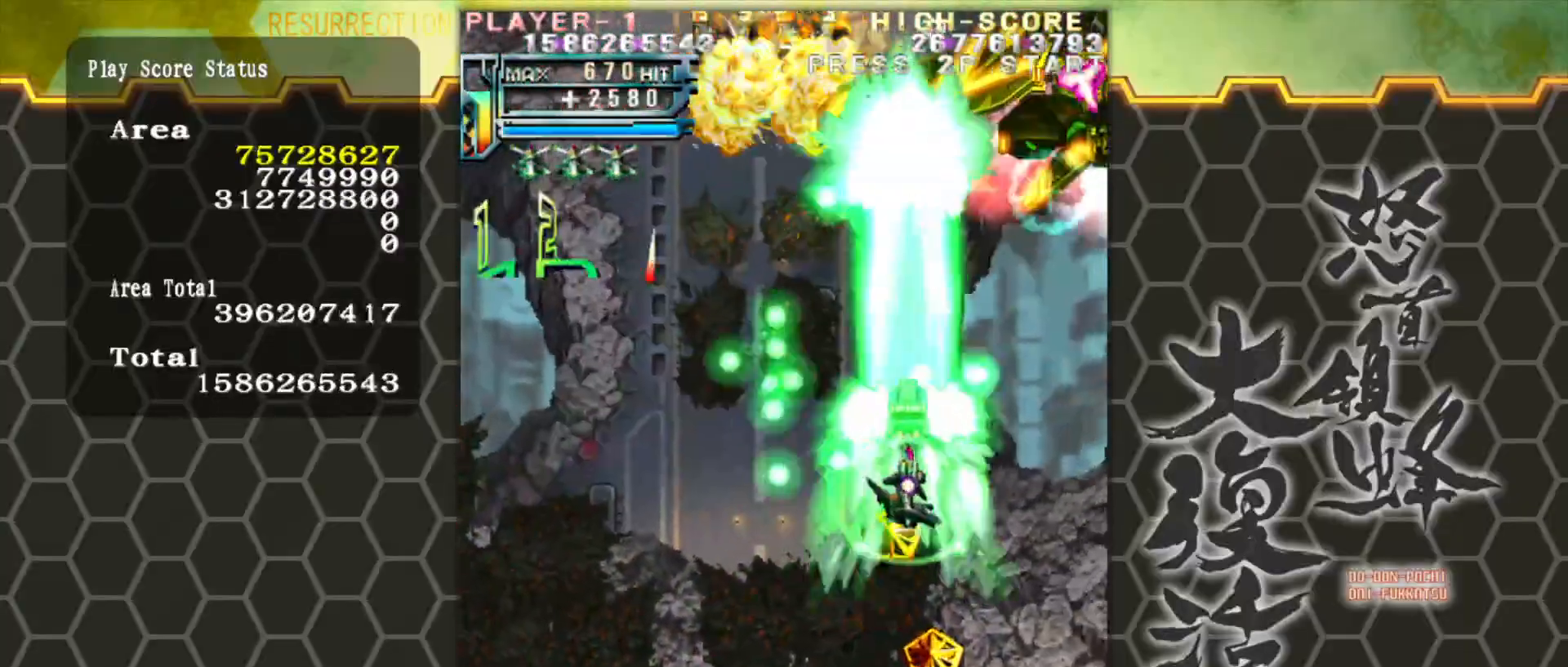
{"buttons": [], "left_stick": "down", "events": [[183, "left_stick", "down"]]}
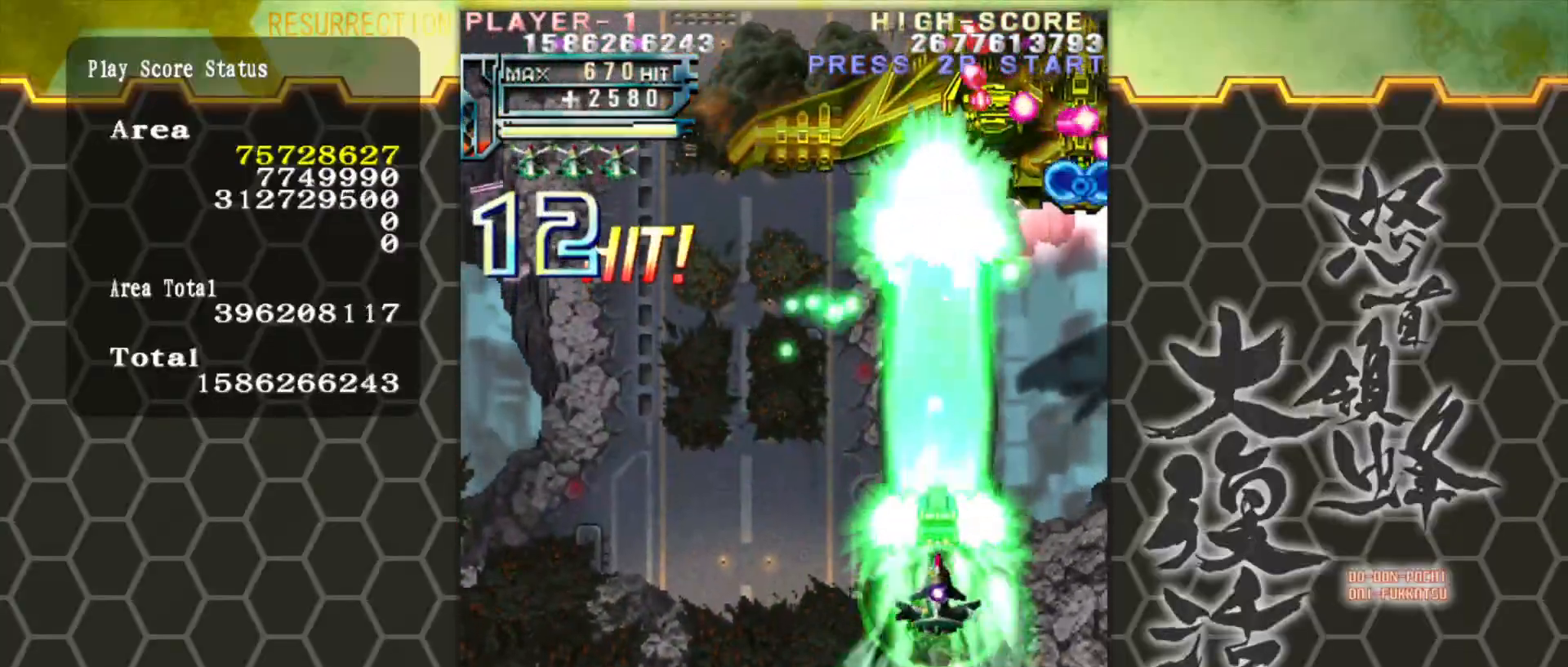
{"buttons": [], "left_stick": "down", "events": [[350, "left_stick", "down-left"], [450, "left_stick", "down"]]}
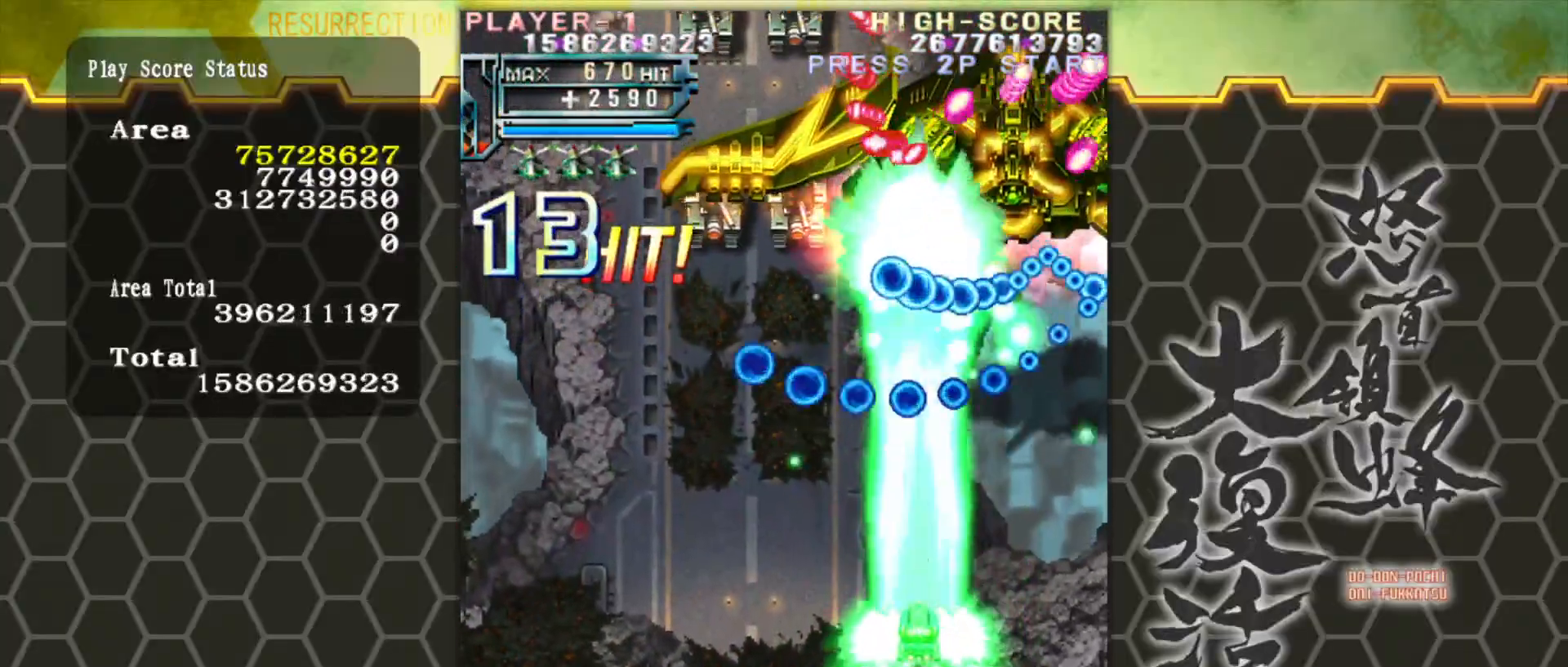
{"buttons": [], "left_stick": "center", "events": [[250, "left_stick", "center"]]}
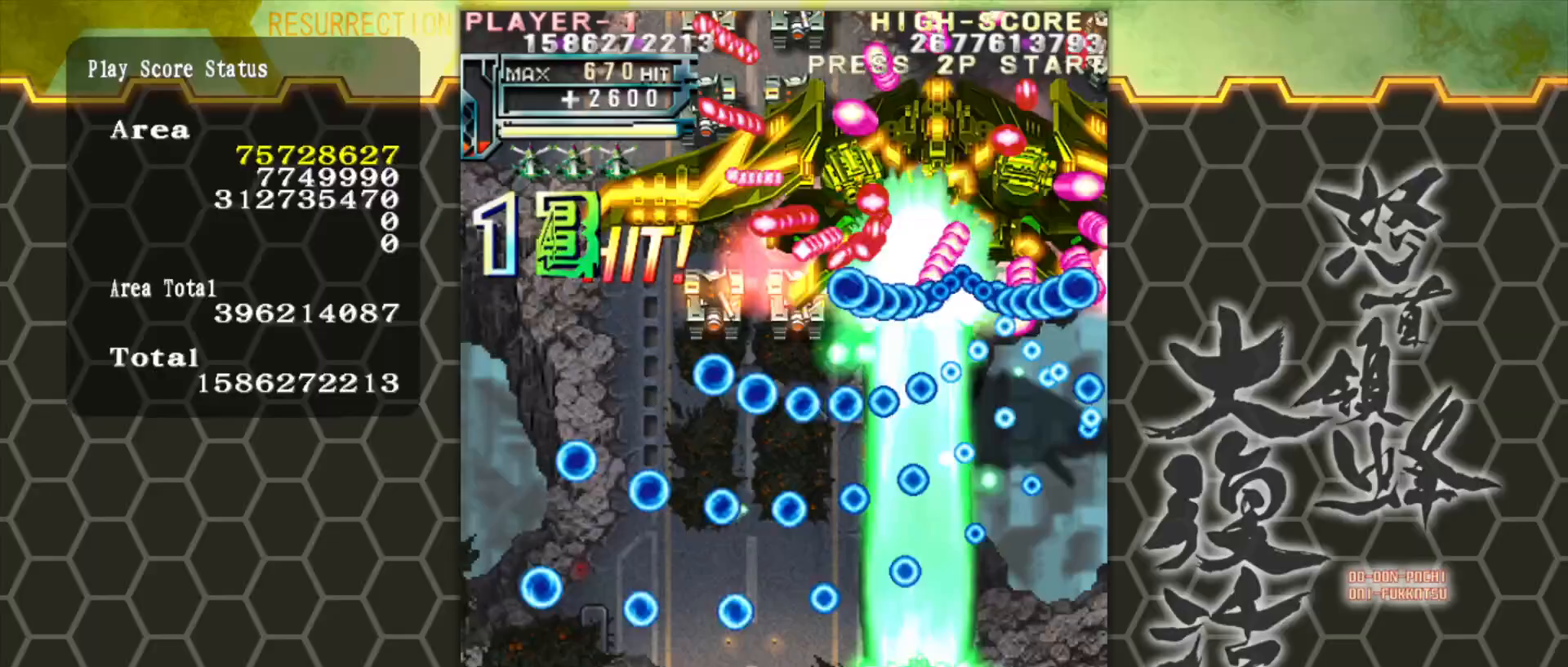
{"buttons": [], "left_stick": "center", "events": [[250, "left_stick", "right"], [350, "left_stick", "center"]]}
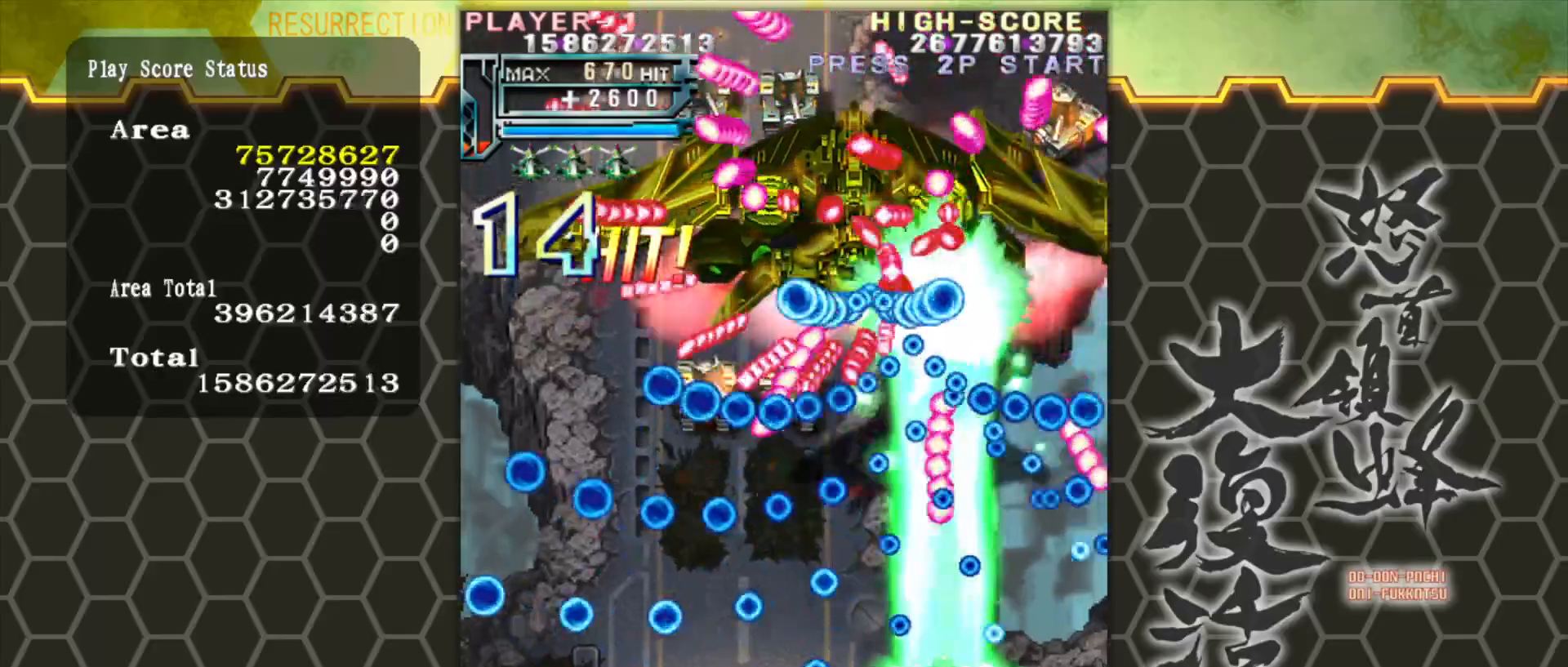
{"buttons": [], "left_stick": "center", "events": [[233, "left_stick", "down-left"], [367, "left_stick", "center"]]}
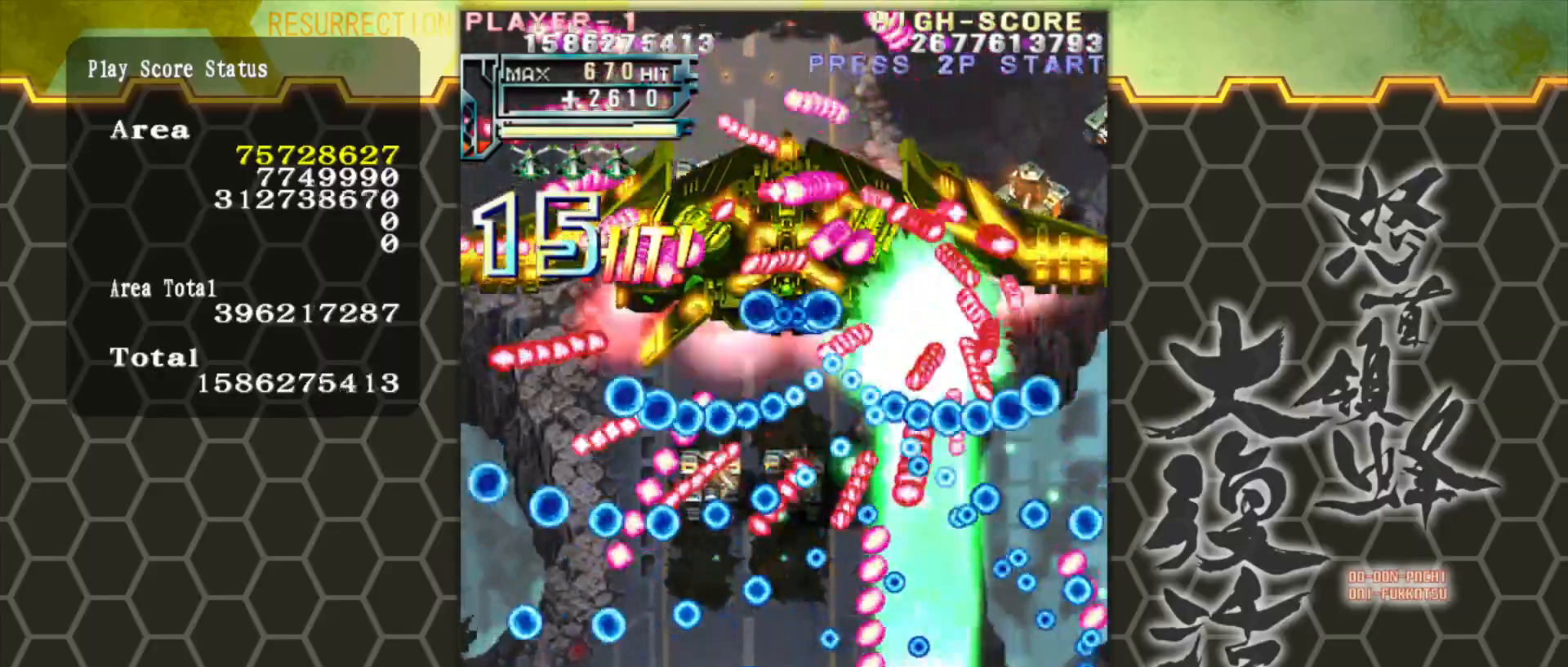
{"buttons": [], "left_stick": "center", "events": [[117, "left_stick", "down-left"], [250, "left_stick", "center"], [350, "left_stick", "down-left"], [450, "left_stick", "center"]]}
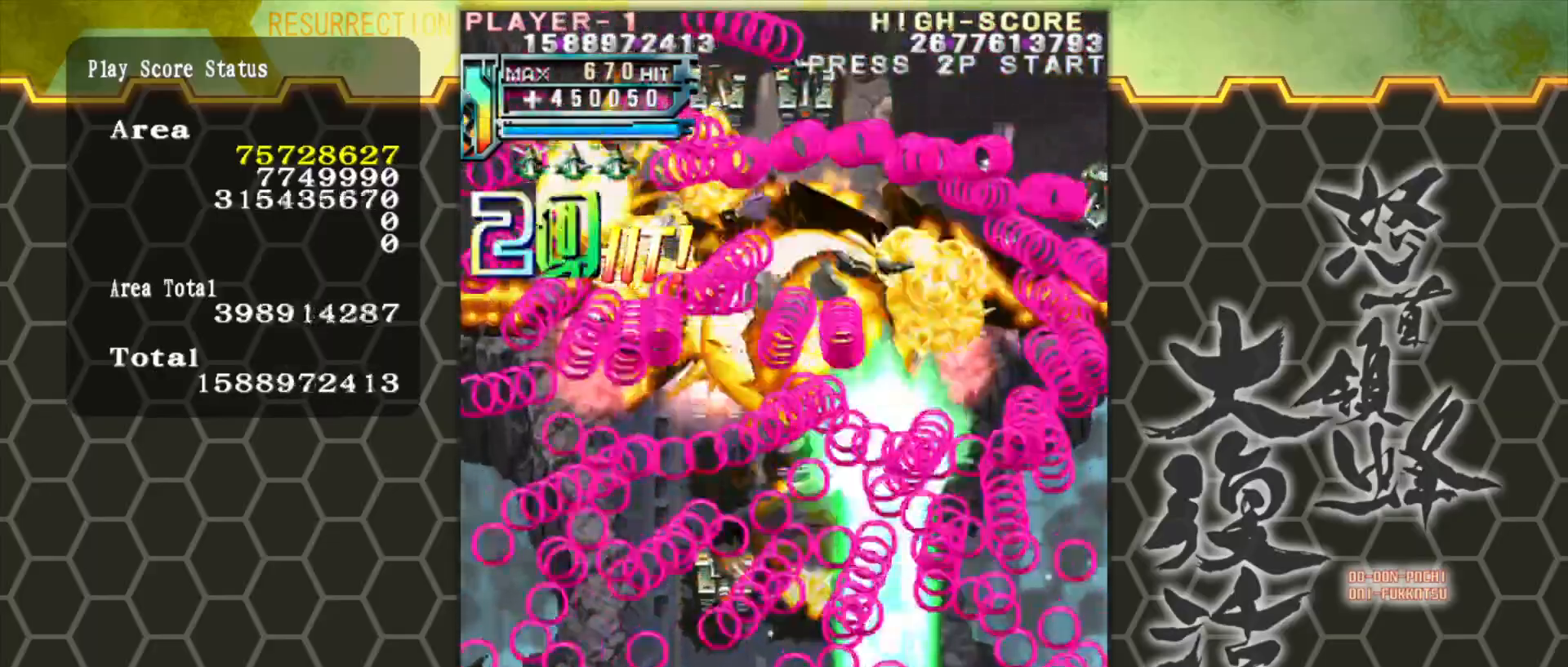
{"buttons": [], "left_stick": "up-left", "events": [[117, "left_stick", "left"], [167, "left_stick", "up-left"]]}
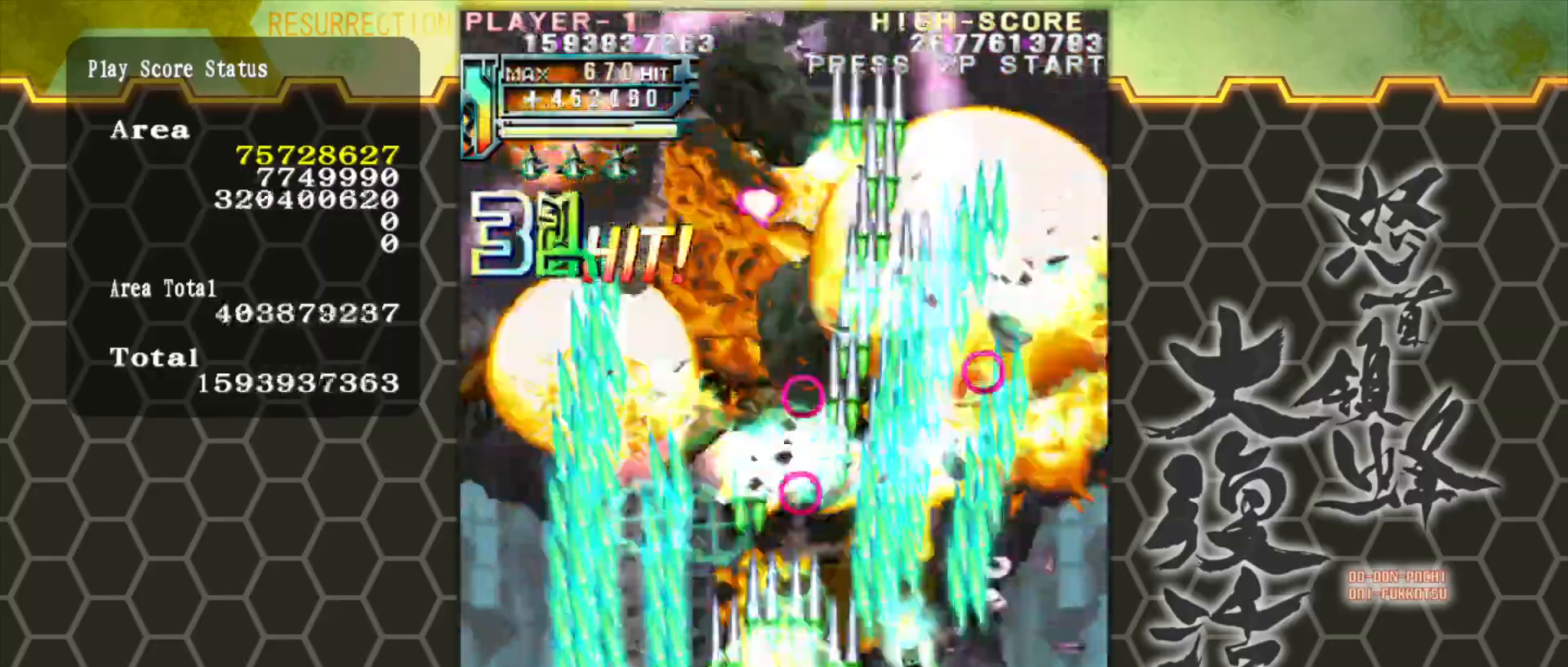
{"buttons": [], "left_stick": "center", "events": [[67, "left_stick", "center"]]}
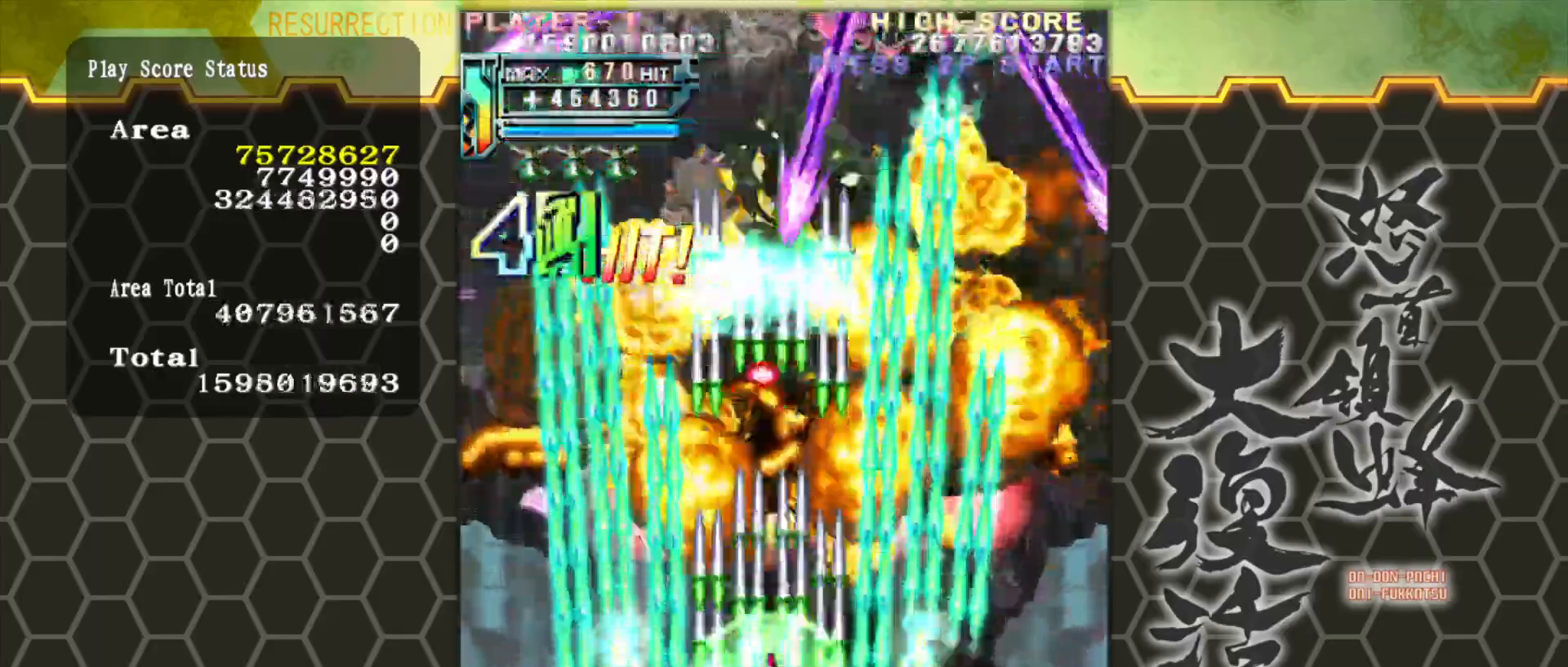
{"buttons": [], "left_stick": "center", "events": [[233, "left_stick", "down"], [350, "left_stick", "center"]]}
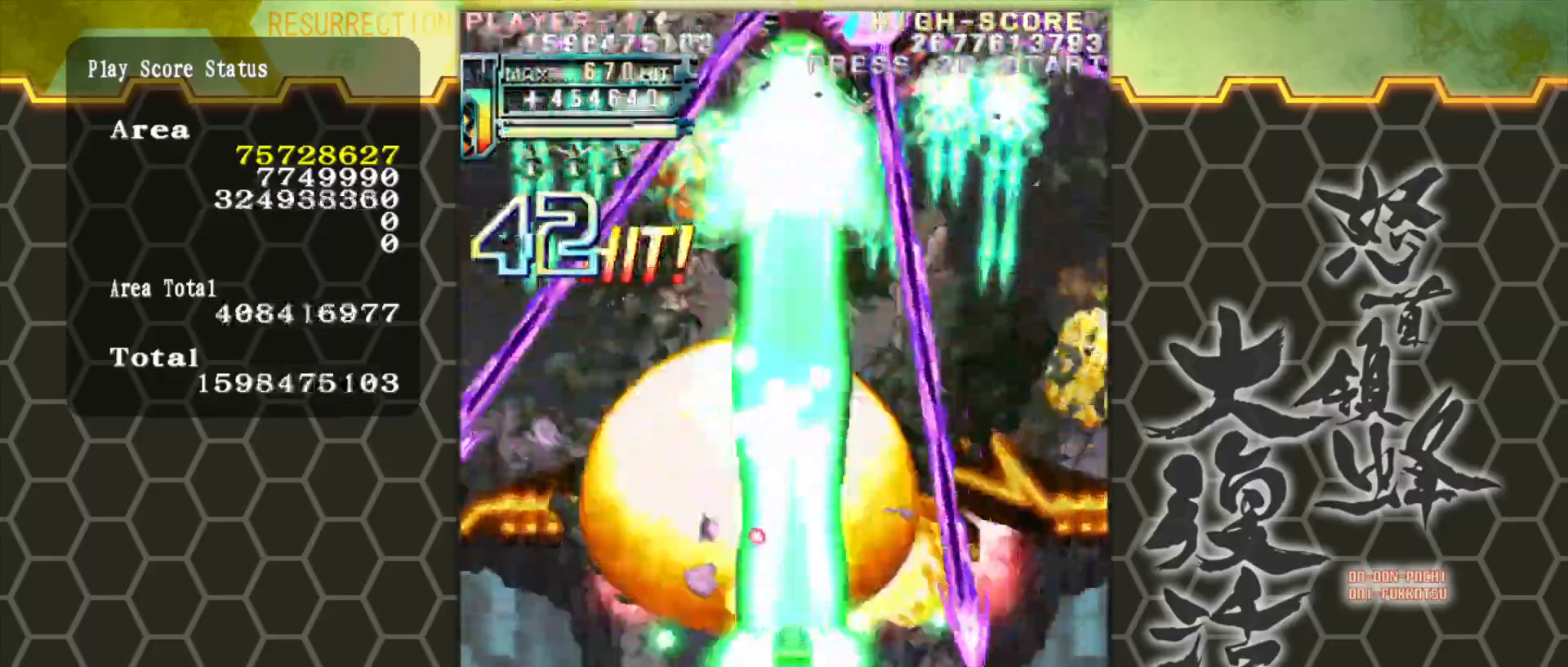
{"buttons": [], "left_stick": "center", "events": [[17, "left_stick", "right"], [150, "left_stick", "center"], [267, "left_stick", "left"], [333, "left_stick", "center"]]}
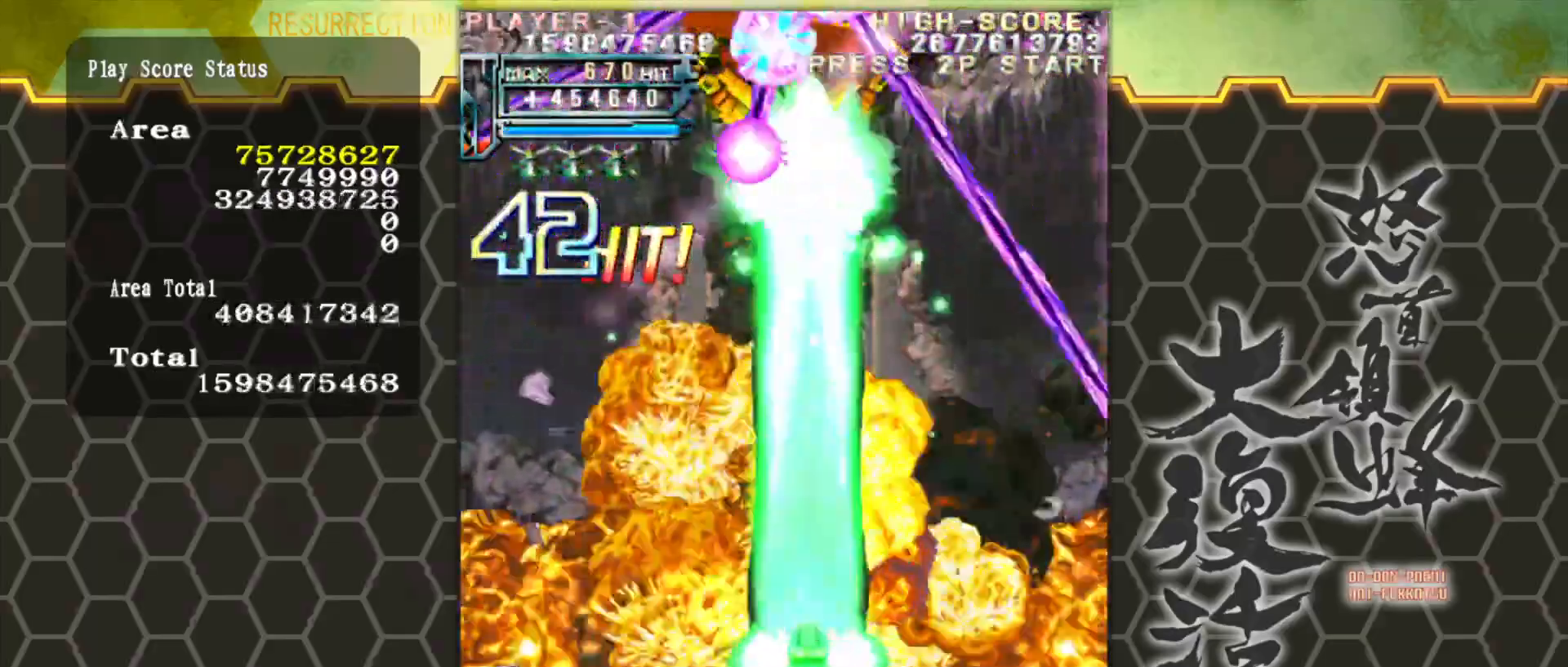
{"buttons": [], "left_stick": "left", "events": [[100, "left_stick", "left"], [200, "left_stick", "up"], [367, "left_stick", "left"]]}
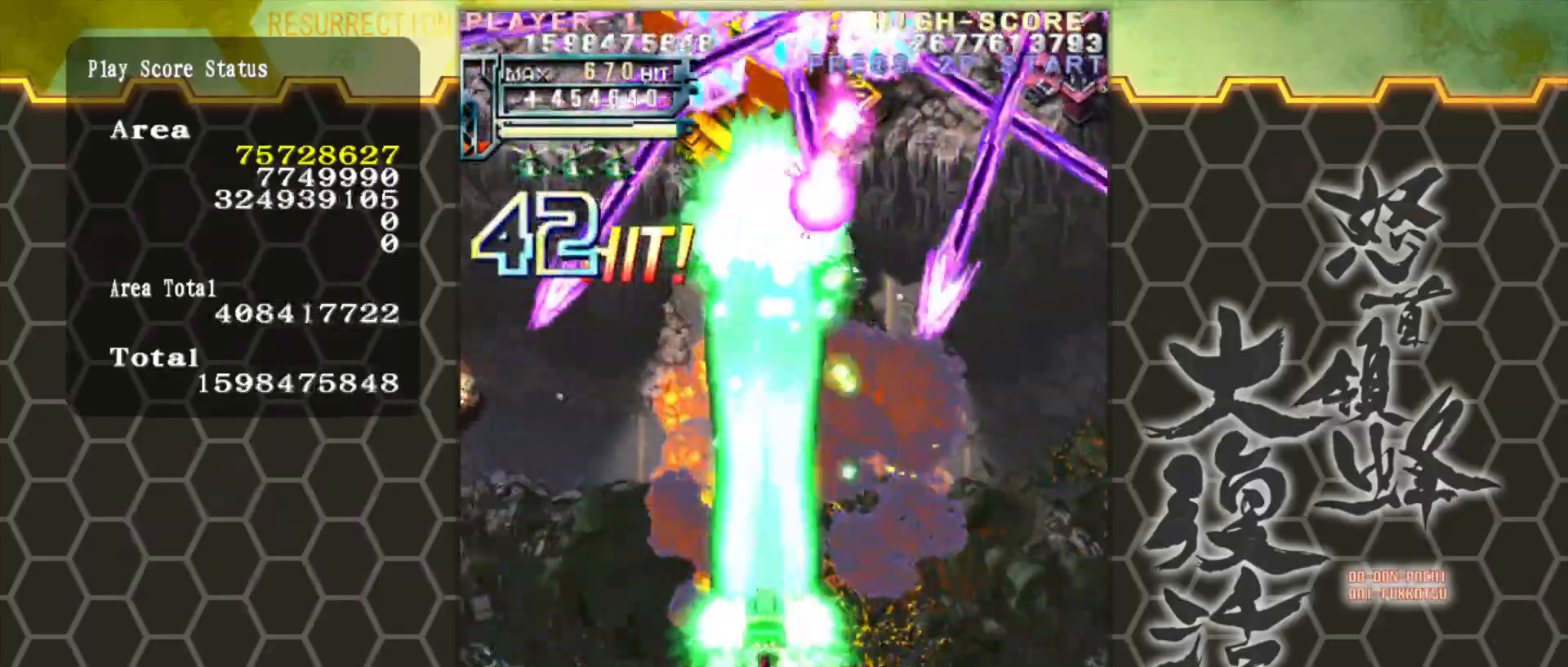
{"buttons": [], "left_stick": "center", "events": [[317, "left_stick", "center"]]}
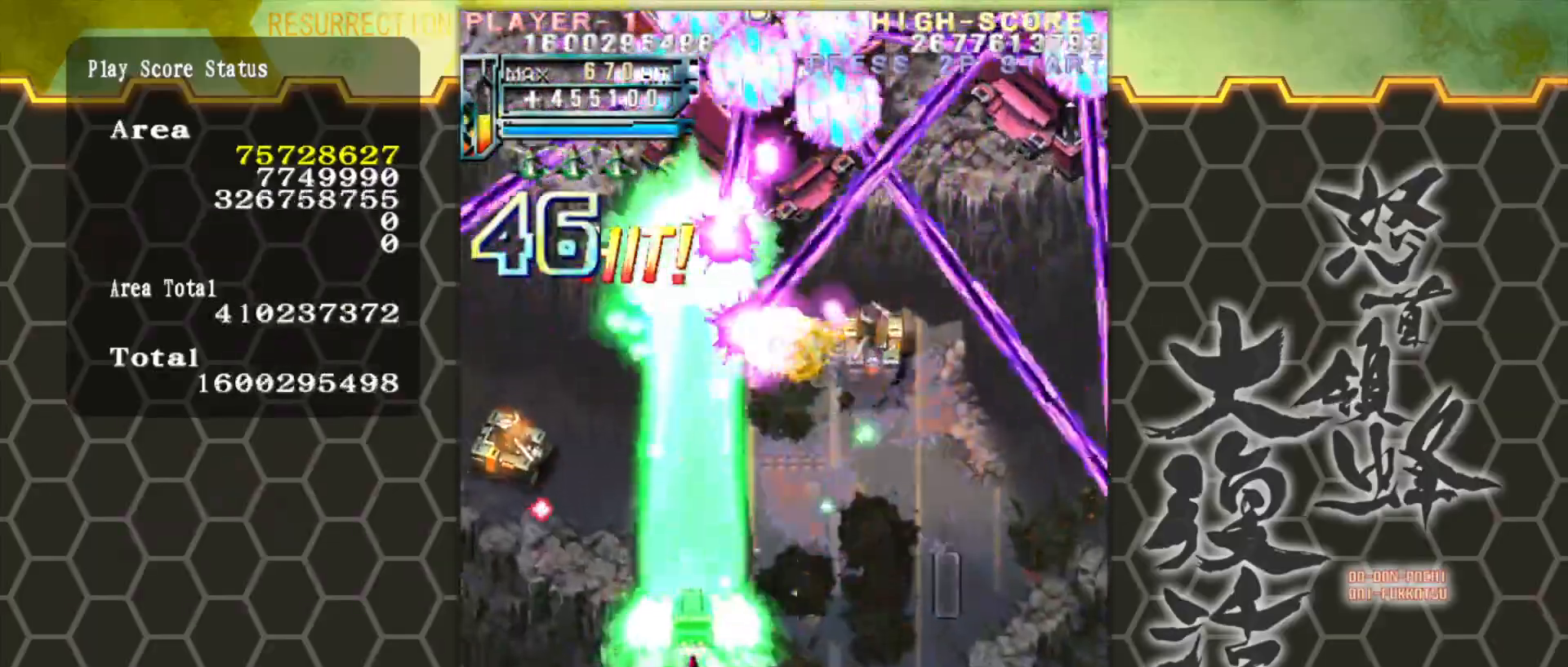
{"buttons": [], "left_stick": "center", "events": [[150, "left_stick", "down-left"], [417, "left_stick", "center"]]}